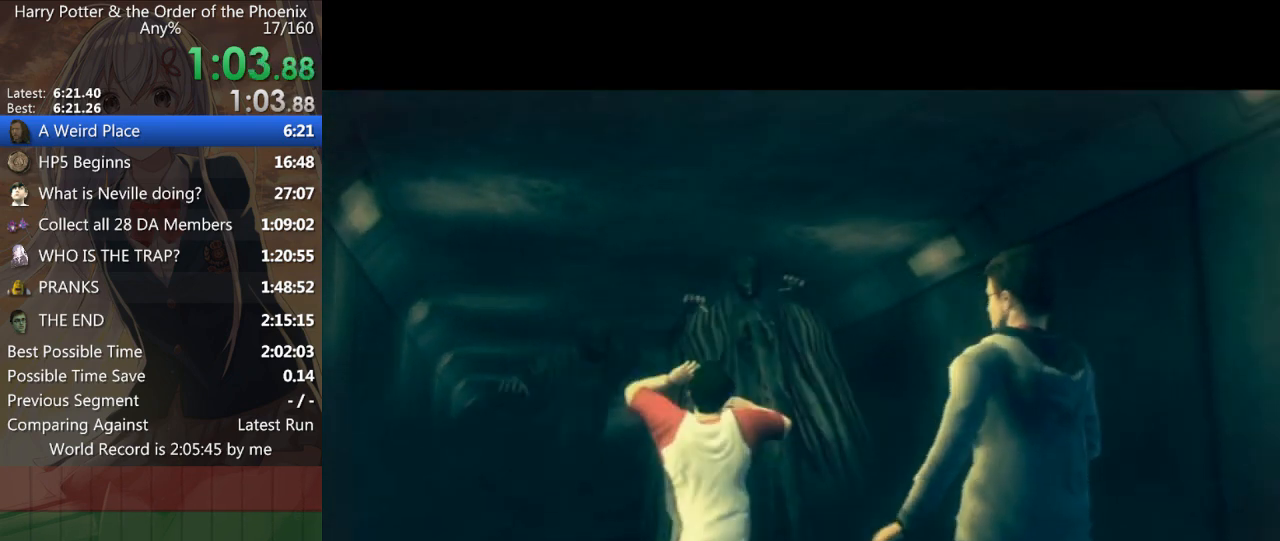
Gameplay with keyboard and mouse; each line is a JSON object with the keys and mouse buttons held at the frame after it. "events" lists presses ("down") and releases ("up") of "a", "c", "ctrl", "d", "down", "escape", "left", "return", "right", "s", "shift_l", "shift_r", "space", "tab", "up", "w", "mouse_left" and "mouse_right" between this image and that frame as [ms after this image, input, new state], when the widget could be followed in between. "mouse_left", "mouse_right" = the "left", "right" buttons of the "mouse" list. No other keys are recorded. Mouse movement is not recorded.
{"keys": ["down"], "mouse": [], "events": [[167, "up", "down"], [233, "up", "up"], [500, "down", "down"]]}
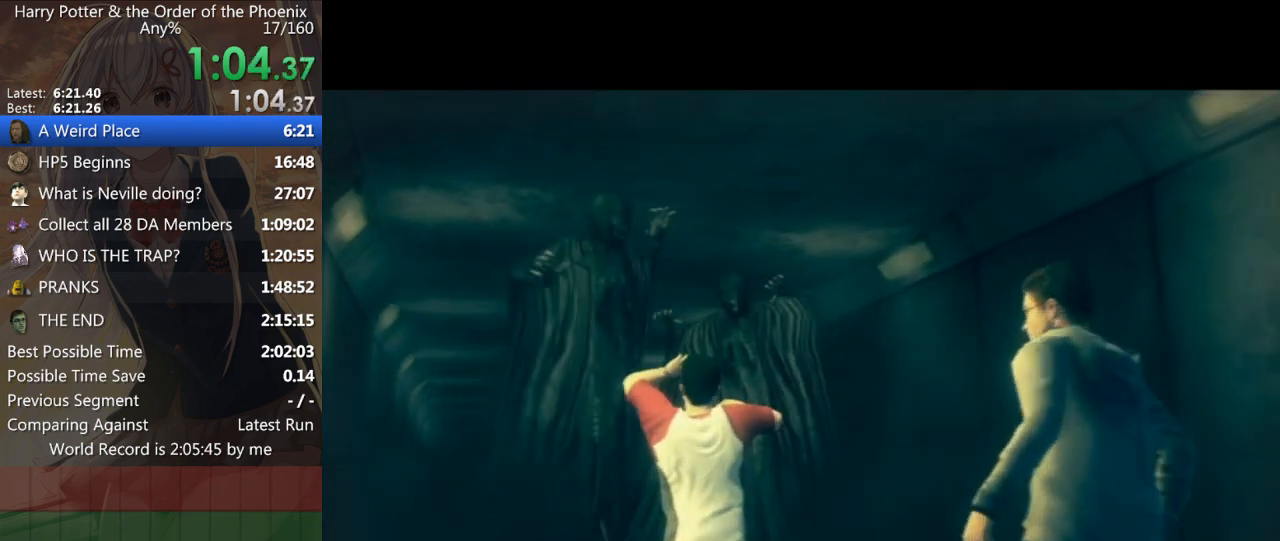
{"keys": [], "mouse": [], "events": [[100, "down", "up"], [200, "down", "down"], [233, "down", "up"]]}
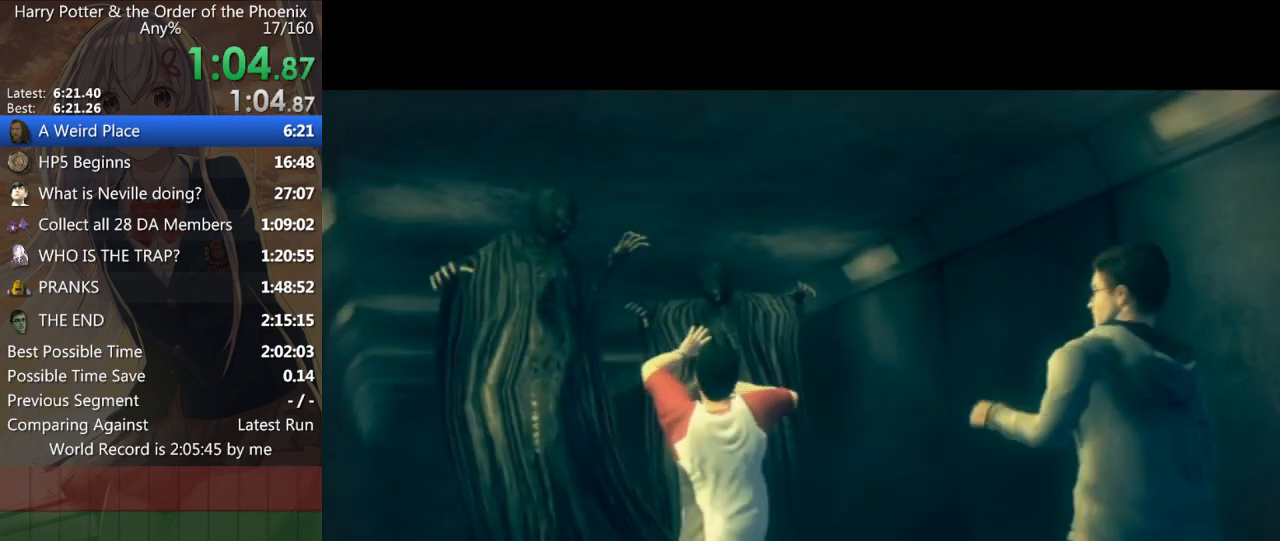
{"keys": [], "mouse": [], "events": []}
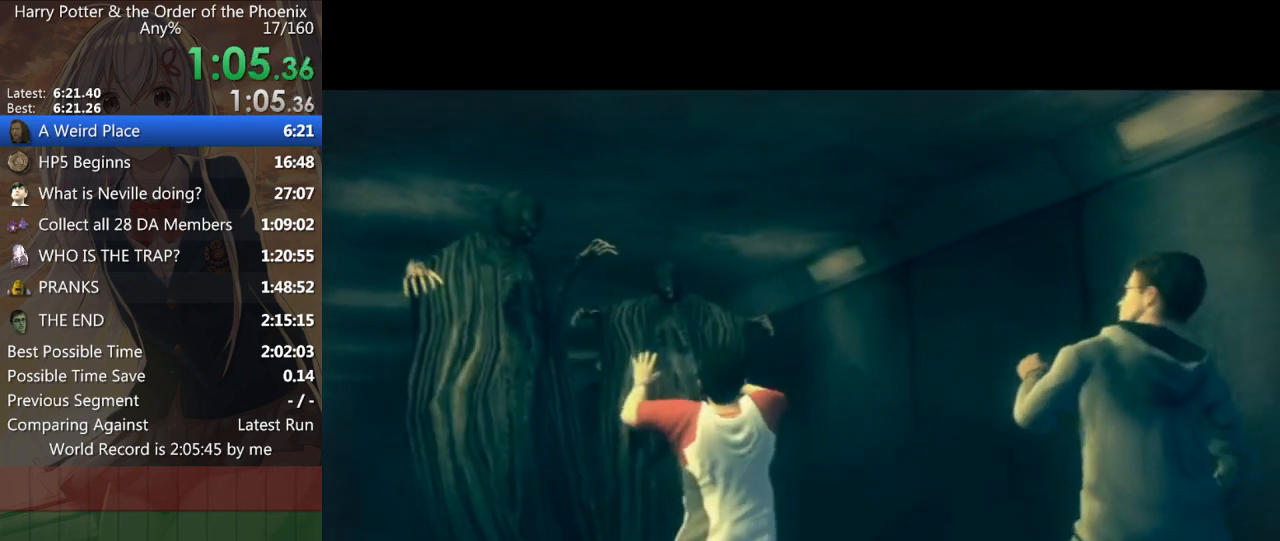
{"keys": [], "mouse": [], "events": []}
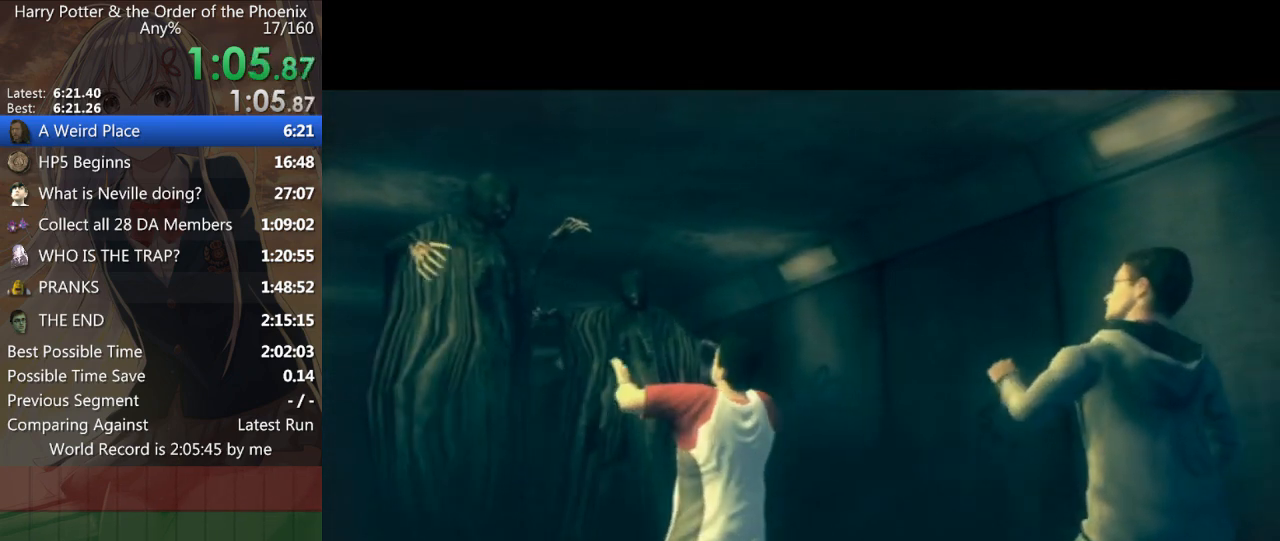
{"keys": ["right"], "mouse": [], "events": [[200, "down", "down"], [200, "left", "down"], [267, "left", "up"], [267, "up", "down"], [333, "down", "up"], [333, "right", "down"], [367, "up", "up"], [433, "down", "down"], [433, "left", "down"], [433, "right", "up"], [500, "down", "up"], [500, "left", "up"], [500, "right", "down"]]}
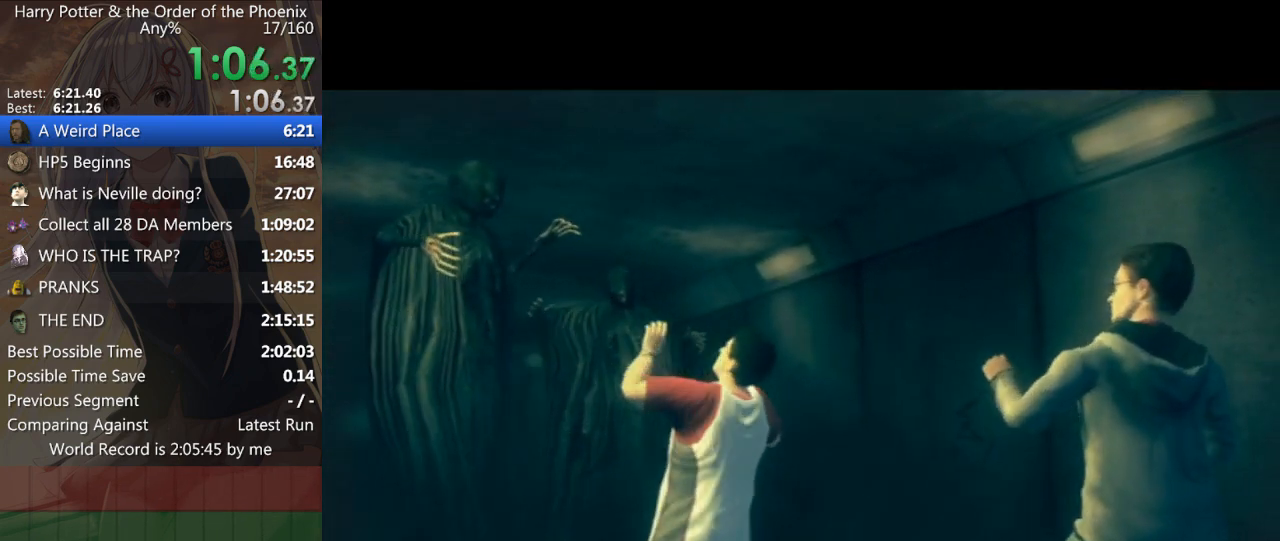
{"keys": ["right", "up"], "mouse": [], "events": [[67, "up", "down"], [167, "down", "down"], [167, "left", "down"], [167, "right", "up"], [167, "up", "up"], [200, "left", "up"], [267, "down", "up"], [267, "right", "down"], [300, "up", "down"], [400, "down", "down"], [400, "left", "down"], [400, "right", "up"], [400, "up", "up"], [433, "left", "up"], [500, "down", "up"], [500, "right", "down"], [500, "up", "down"]]}
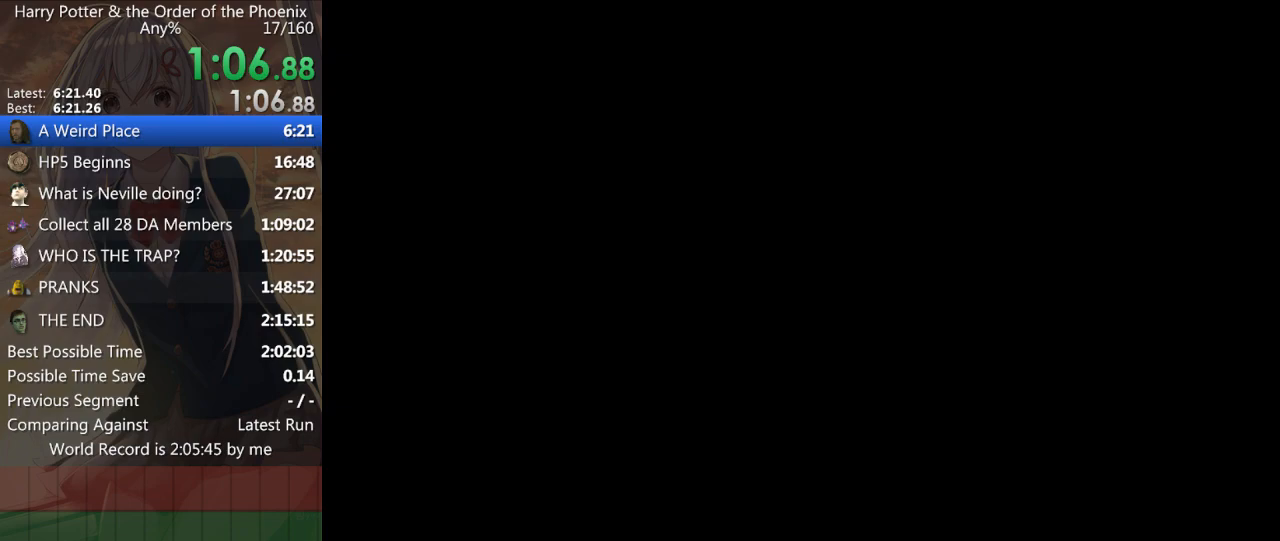
{"keys": ["right", "up"], "mouse": [], "events": [[67, "right", "up"], [67, "up", "up"], [133, "down", "down"], [133, "left", "down"], [167, "down", "up"], [167, "left", "up"], [233, "right", "down"], [233, "up", "down"], [300, "down", "down"], [300, "left", "down"], [300, "up", "up"], [367, "right", "up"], [400, "down", "up"], [400, "left", "up"], [467, "right", "down"], [467, "up", "down"]]}
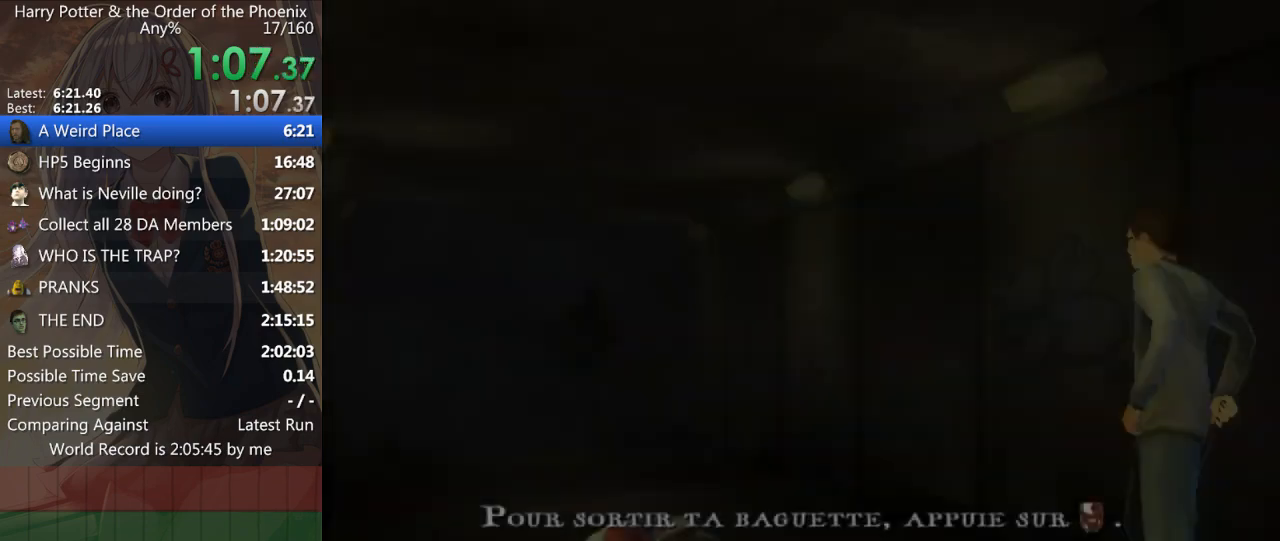
{"keys": ["left"], "mouse": [], "events": [[33, "down", "down"], [33, "left", "down"], [33, "right", "up"], [33, "up", "up"], [100, "down", "up"], [133, "left", "up"], [133, "up", "down"], [200, "right", "down"], [233, "down", "down"], [233, "left", "down"], [233, "up", "up"], [300, "right", "up"], [333, "down", "up"], [333, "left", "up"], [367, "right", "down"], [367, "up", "down"], [433, "down", "down"], [433, "up", "up"], [467, "left", "down"], [500, "down", "up"], [500, "right", "up"]]}
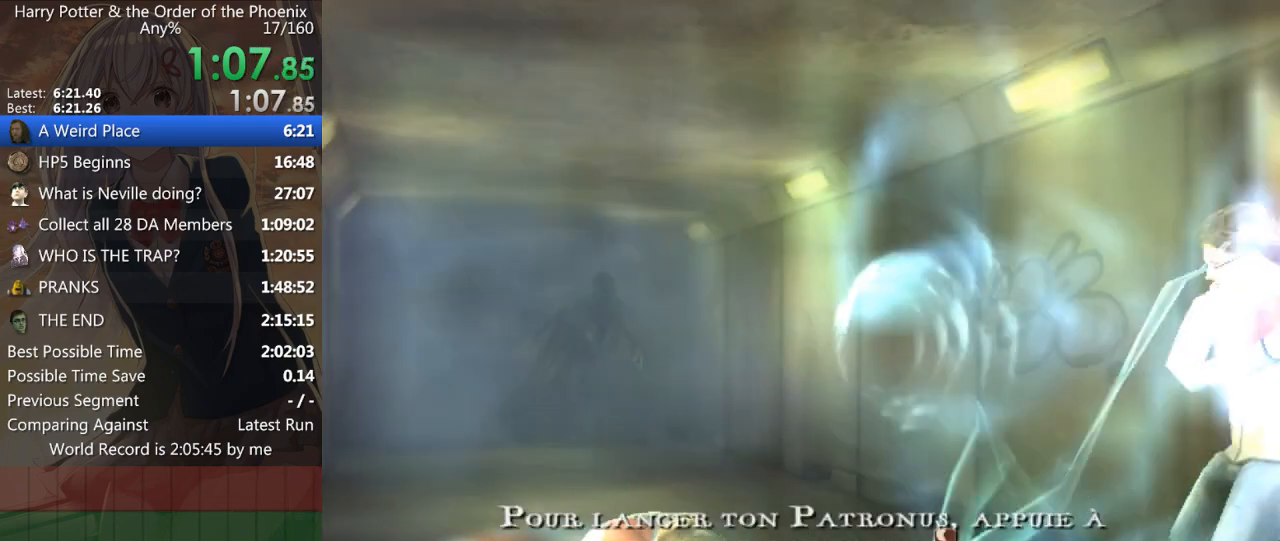
{"keys": ["left", "up"], "mouse": [], "events": [[67, "left", "up"], [67, "up", "down"], [133, "down", "down"], [133, "right", "down"], [133, "up", "up"], [233, "down", "up"], [233, "left", "down"], [267, "right", "up"], [300, "left", "up"], [300, "up", "down"], [367, "down", "down"], [367, "right", "down"], [367, "up", "up"], [433, "down", "up"], [500, "left", "down"], [500, "right", "up"], [500, "up", "down"]]}
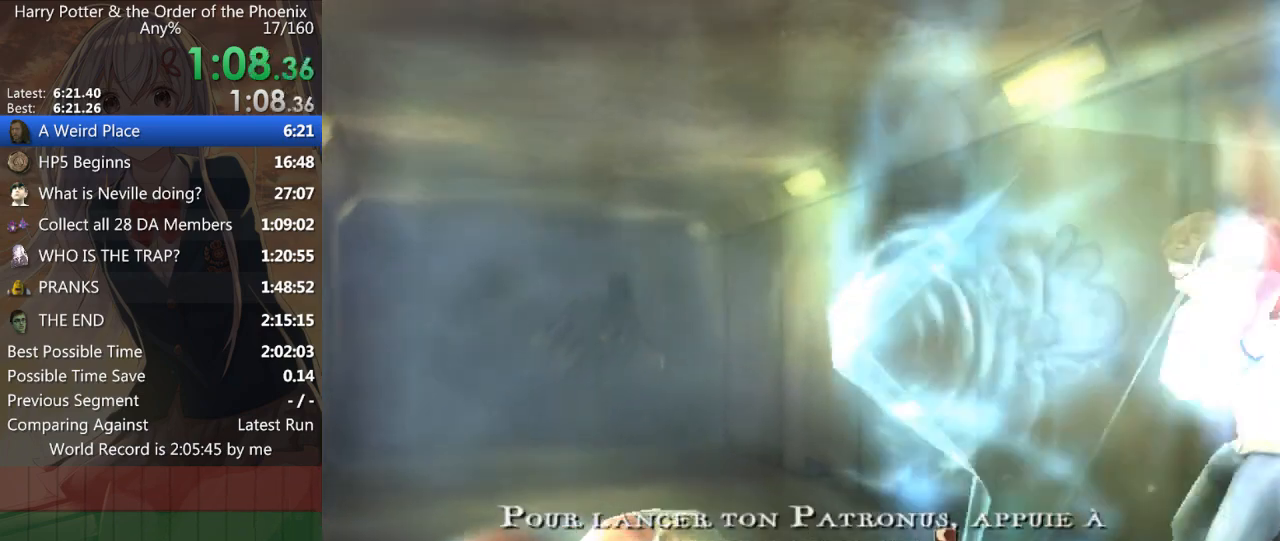
{"keys": ["down", "up"], "mouse": [], "events": [[33, "left", "up"], [67, "right", "down"], [67, "up", "up"], [133, "down", "down"], [200, "down", "up"], [200, "left", "down"], [200, "right", "up"], [233, "up", "down"], [267, "left", "up"], [333, "down", "down"], [333, "right", "down"], [333, "up", "up"], [433, "down", "up"], [467, "right", "up"], [467, "up", "down"], [500, "down", "down"]]}
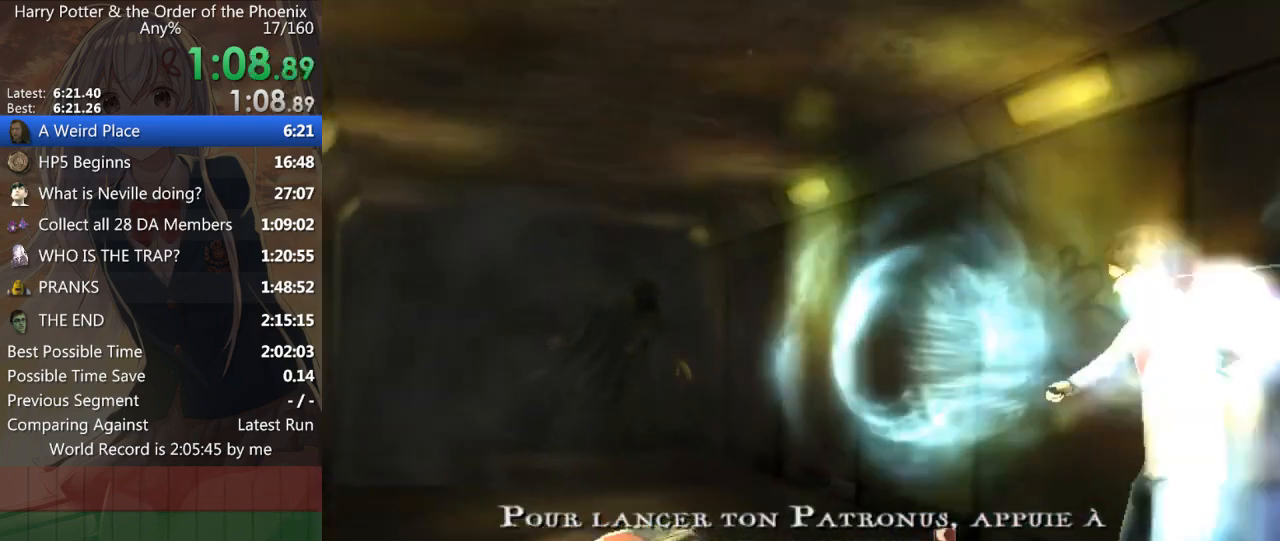
{"keys": ["down", "right"], "mouse": [], "events": [[67, "right", "down"], [67, "up", "up"], [100, "left", "down"], [167, "down", "up"], [200, "left", "up"], [200, "up", "down"], [233, "down", "down"], [300, "left", "down"], [300, "up", "up"], [333, "right", "up"], [400, "down", "up"], [400, "left", "up"], [433, "right", "down"], [433, "up", "down"], [467, "down", "down"], [467, "up", "up"]]}
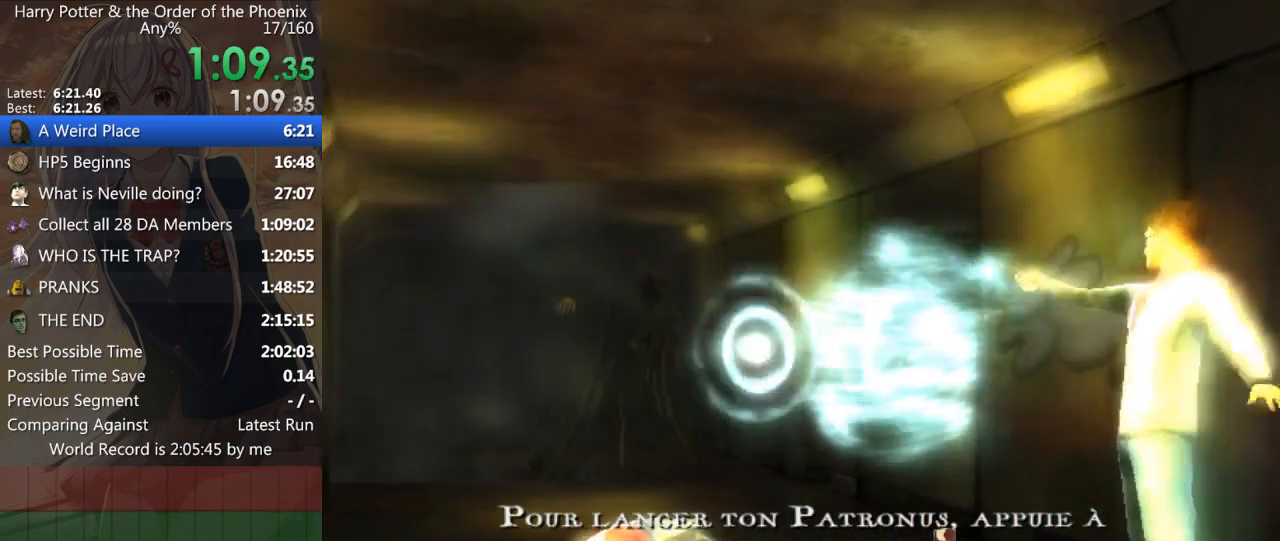
{"keys": ["down", "left"], "mouse": [], "events": [[33, "left", "down"], [33, "right", "up"], [67, "down", "up"], [133, "left", "up"], [133, "up", "down"], [167, "right", "down"], [233, "down", "down"], [233, "left", "down"], [233, "up", "up"], [267, "right", "up"], [300, "down", "up"], [300, "left", "up"], [367, "right", "down"], [367, "up", "down"], [467, "down", "down"], [467, "up", "up"], [500, "left", "down"], [500, "right", "up"]]}
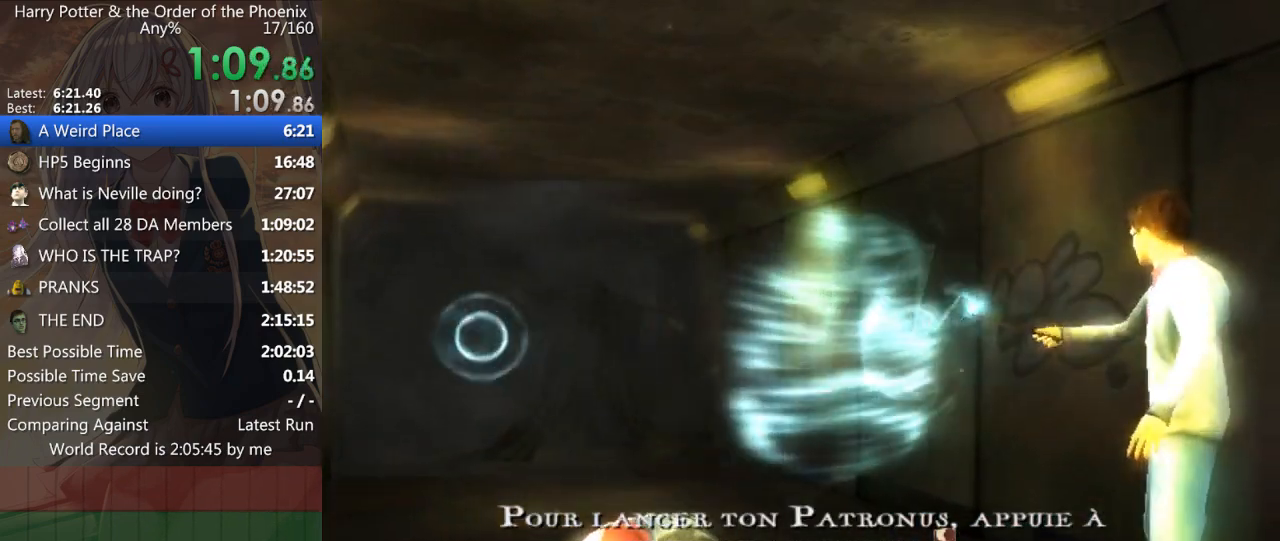
{"keys": ["left"], "mouse": [], "events": [[33, "down", "up"], [33, "left", "up"], [100, "right", "down"], [100, "up", "down"], [200, "down", "down"], [200, "left", "down"], [200, "up", "up"], [233, "down", "up"], [233, "right", "up"], [267, "left", "up"], [267, "up", "down"], [333, "right", "down"], [367, "down", "down"], [433, "left", "down"], [433, "right", "up"], [433, "up", "up"], [467, "down", "up"]]}
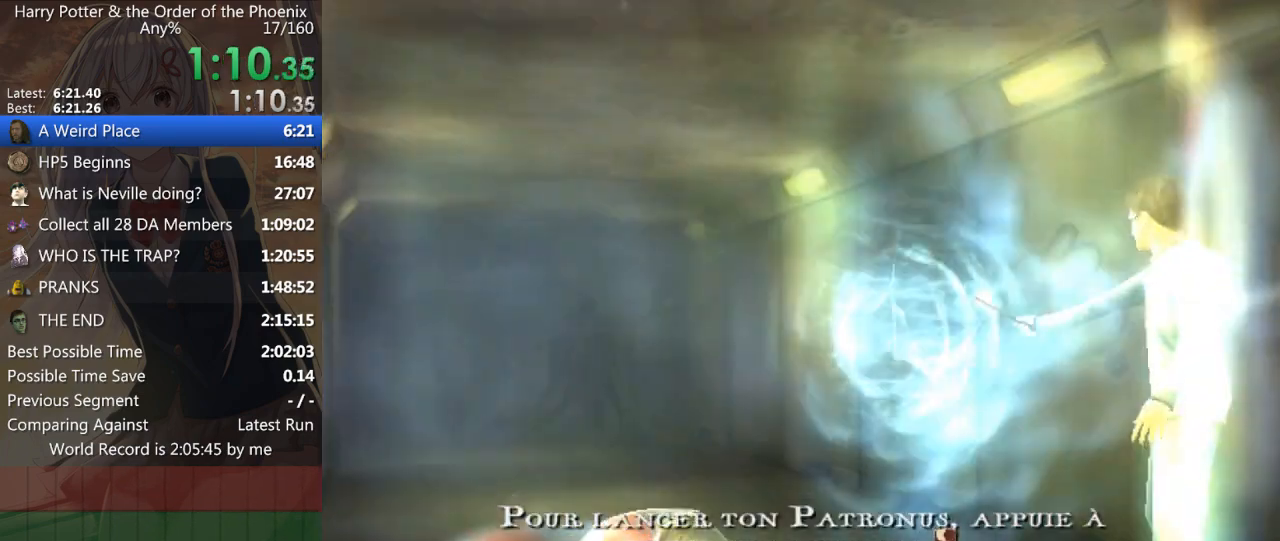
{"keys": ["up"], "mouse": [], "events": [[33, "left", "up"], [33, "up", "down"], [67, "right", "down"], [167, "down", "down"], [167, "left", "down"], [167, "right", "up"], [167, "up", "up"], [200, "down", "up"], [200, "left", "up"], [233, "up", "down"], [300, "right", "down"], [333, "down", "down"], [333, "left", "down"], [333, "up", "up"], [400, "right", "up"], [433, "down", "up"], [433, "left", "up"], [467, "up", "down"]]}
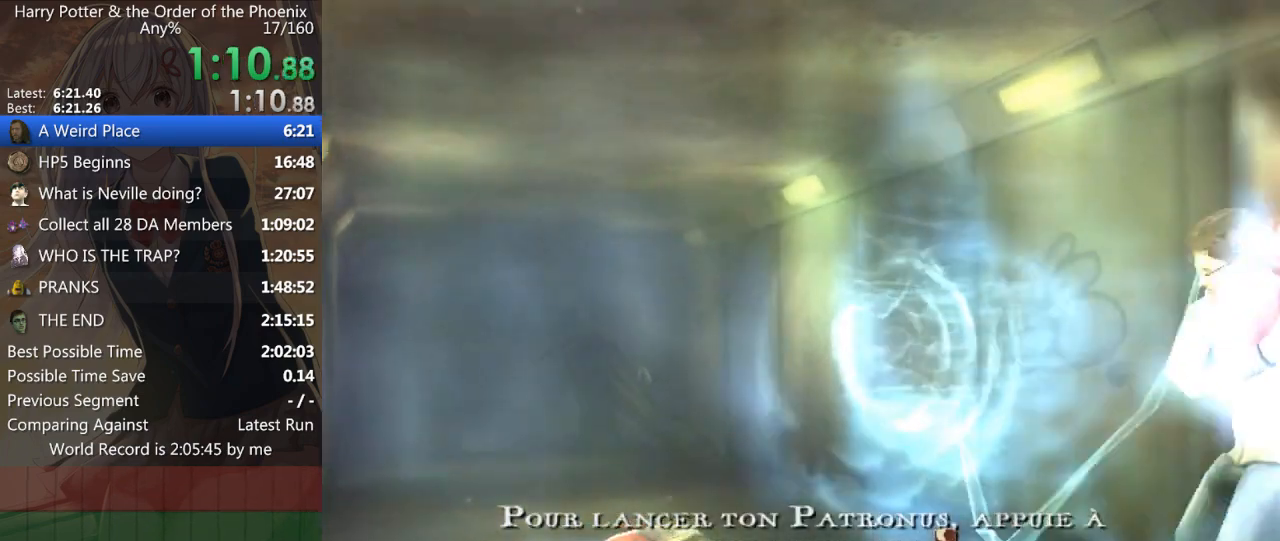
{"keys": ["right", "up"], "mouse": [], "events": [[33, "right", "down"], [67, "down", "down"], [67, "left", "down"], [67, "up", "up"], [133, "right", "up"], [167, "down", "up"], [167, "left", "up"], [233, "up", "down"], [267, "right", "down"], [300, "down", "down"], [300, "left", "down"], [300, "up", "up"], [367, "right", "up"], [400, "down", "up"], [400, "left", "up"], [467, "right", "down"], [467, "up", "down"]]}
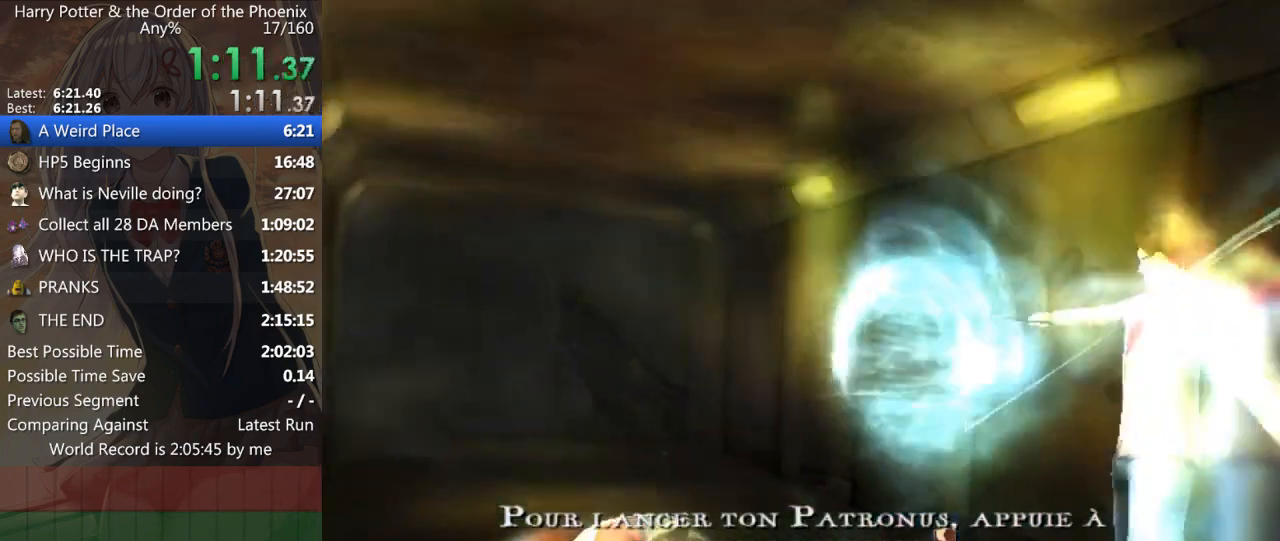
{"keys": ["right", "up"], "mouse": [], "events": [[33, "down", "down"], [33, "left", "down"], [33, "up", "up"], [67, "right", "up"], [133, "down", "up"], [133, "left", "up"], [200, "right", "down"], [200, "up", "down"], [300, "left", "down"], [300, "up", "up"], [333, "down", "down"], [333, "right", "up"], [367, "down", "up"], [367, "left", "up"], [433, "up", "down"], [467, "right", "down"]]}
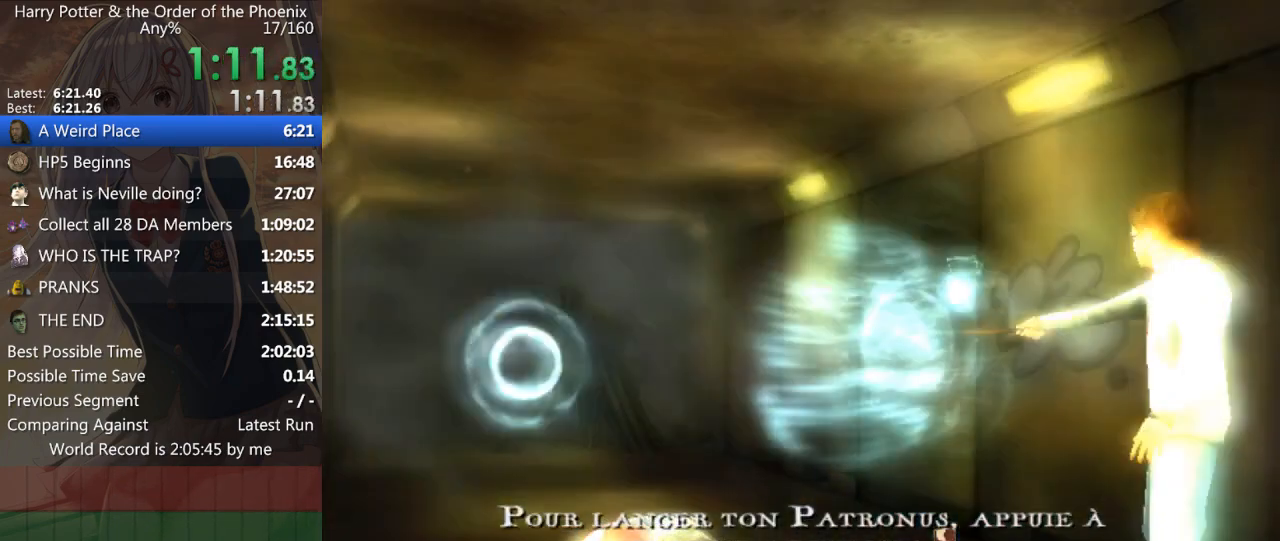
{"keys": ["right", "up"], "mouse": [], "events": [[67, "down", "down"], [67, "left", "down"], [67, "right", "up"], [67, "up", "up"], [100, "down", "up"], [100, "left", "up"], [167, "right", "down"], [167, "up", "down"], [300, "down", "down"], [300, "left", "down"], [300, "right", "up"], [300, "up", "up"], [333, "down", "up"], [333, "left", "up"], [400, "right", "down"], [433, "up", "down"]]}
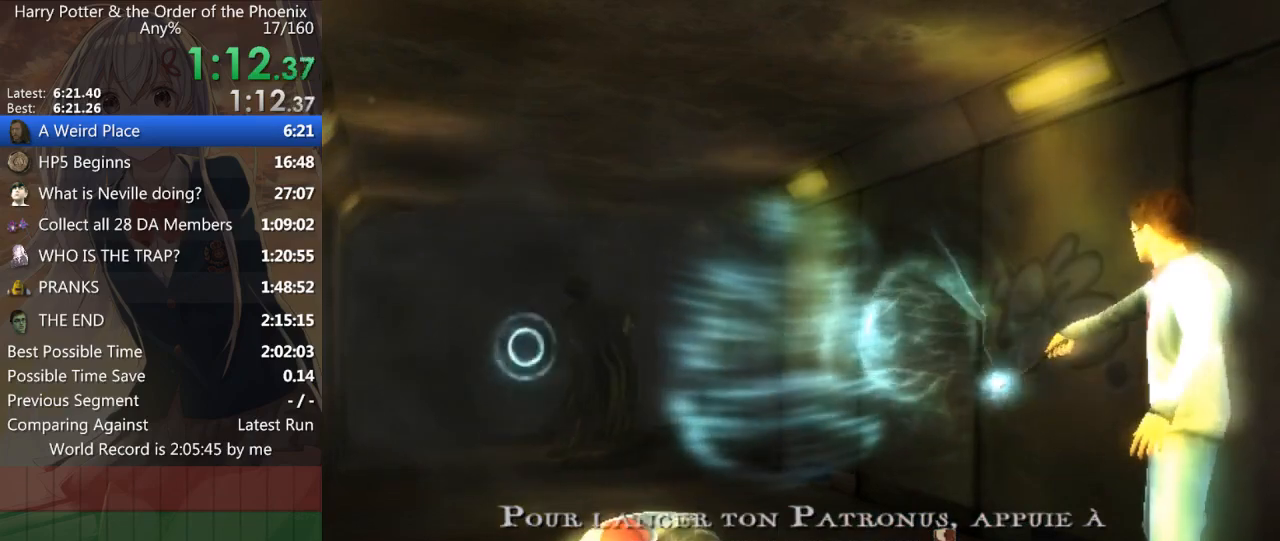
{"keys": ["down"], "mouse": [], "events": [[33, "down", "down"], [33, "left", "down"], [33, "right", "up"], [33, "up", "up"], [67, "left", "up"], [100, "down", "up"], [100, "right", "down"], [233, "up", "down"], [267, "down", "down"], [267, "right", "up"], [267, "up", "up"], [300, "right", "down"], [367, "down", "up"], [467, "left", "down"], [467, "right", "up"], [467, "up", "down"], [500, "down", "down"], [500, "left", "up"], [500, "up", "up"]]}
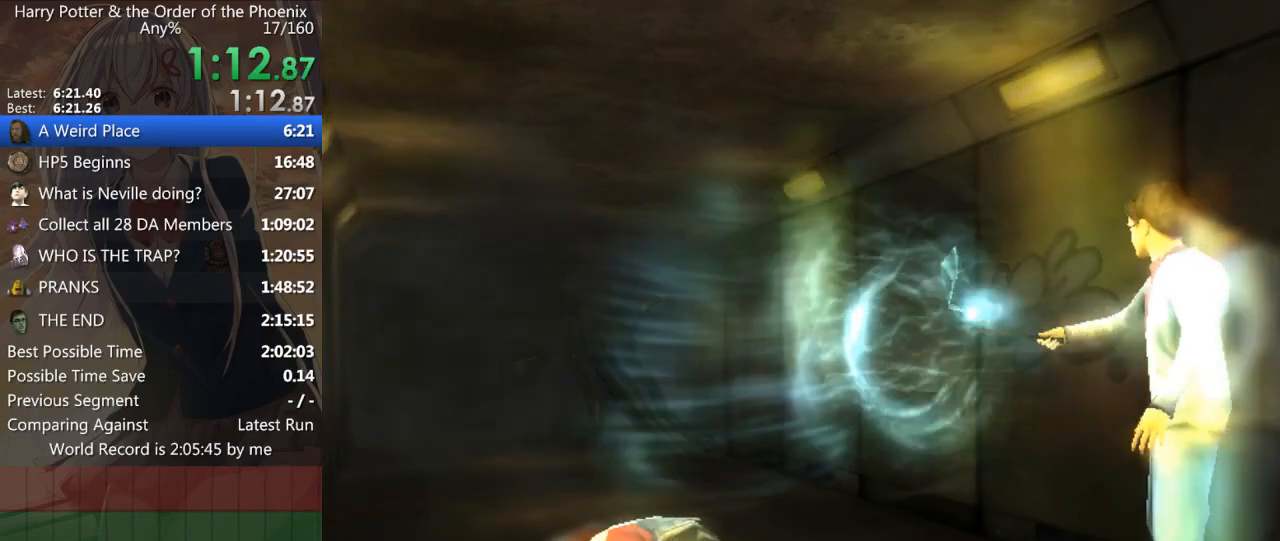
{"keys": ["down", "right"], "mouse": [], "events": [[67, "right", "down"], [100, "down", "up"], [133, "left", "down"], [200, "right", "up"], [200, "up", "down"], [233, "down", "down"], [233, "left", "up"], [233, "up", "up"], [300, "right", "down"], [333, "down", "up"], [333, "left", "down"], [367, "right", "up"], [367, "up", "down"], [433, "left", "up"], [467, "down", "down"], [467, "up", "up"], [500, "right", "down"]]}
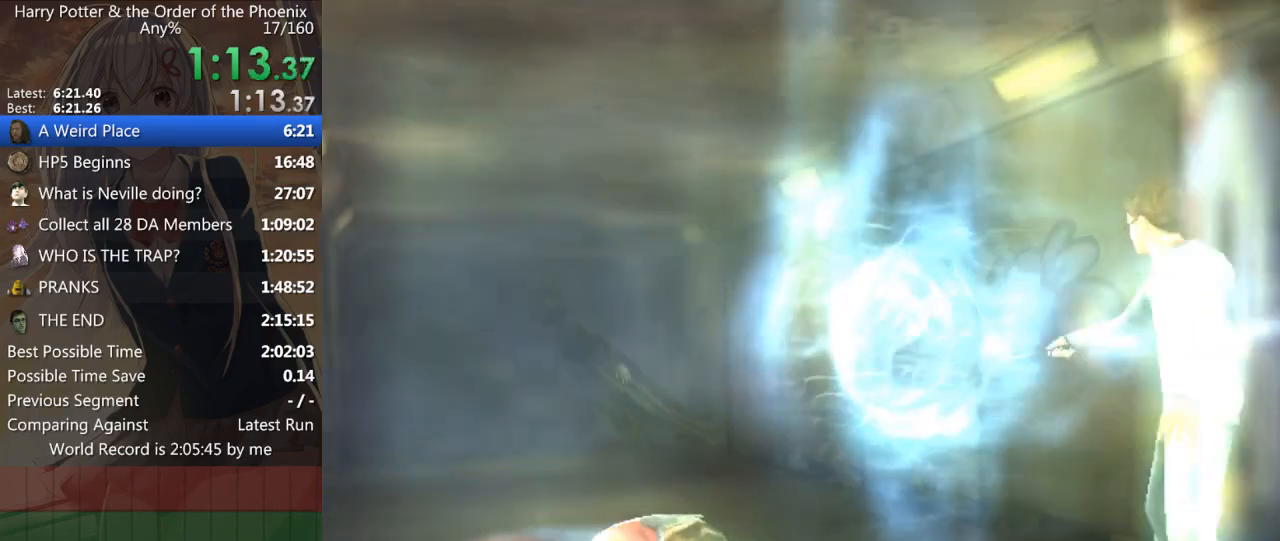
{"keys": ["down", "left", "right"], "mouse": [], "events": [[67, "left", "down"], [100, "down", "up"], [100, "right", "up"], [167, "left", "up"], [167, "up", "down"], [200, "down", "down"], [200, "up", "up"], [233, "right", "down"], [300, "left", "down"], [300, "right", "up"], [333, "down", "up"], [333, "left", "up"], [400, "up", "down"], [433, "right", "down"], [500, "down", "down"], [500, "left", "down"], [500, "up", "up"]]}
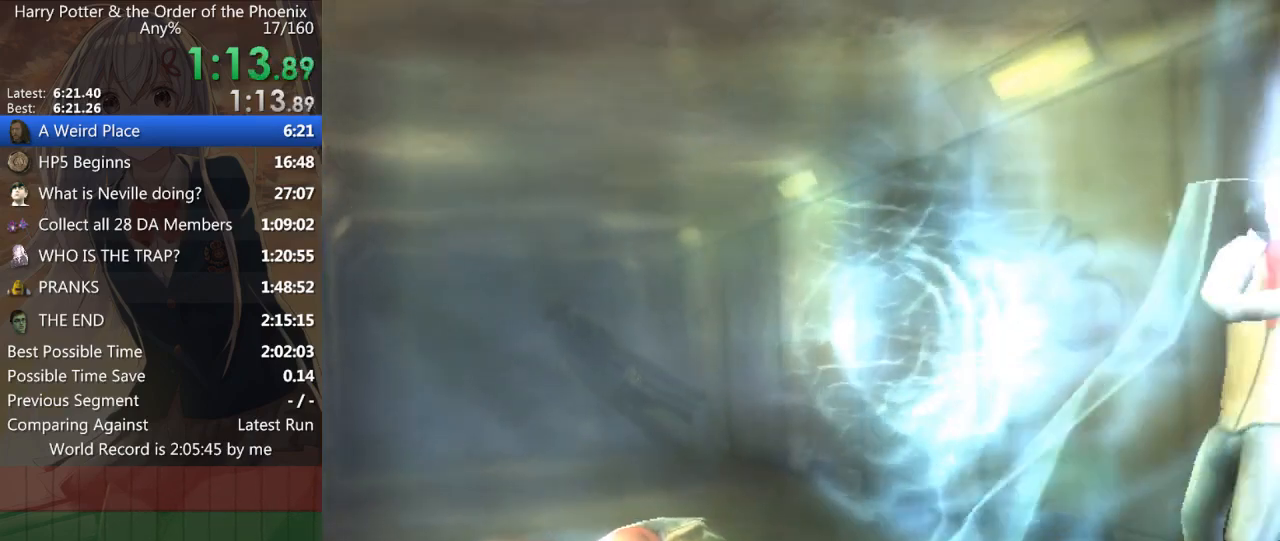
{"keys": ["down"], "mouse": [], "events": [[33, "right", "up"], [67, "down", "up"], [67, "left", "up"], [133, "up", "down"], [167, "right", "down"], [233, "down", "down"], [233, "left", "down"], [233, "right", "up"], [233, "up", "up"], [300, "down", "up"], [300, "left", "up"], [367, "right", "down"], [433, "up", "down"], [467, "down", "down"], [467, "left", "down"], [467, "right", "up"], [467, "up", "up"], [500, "left", "up"]]}
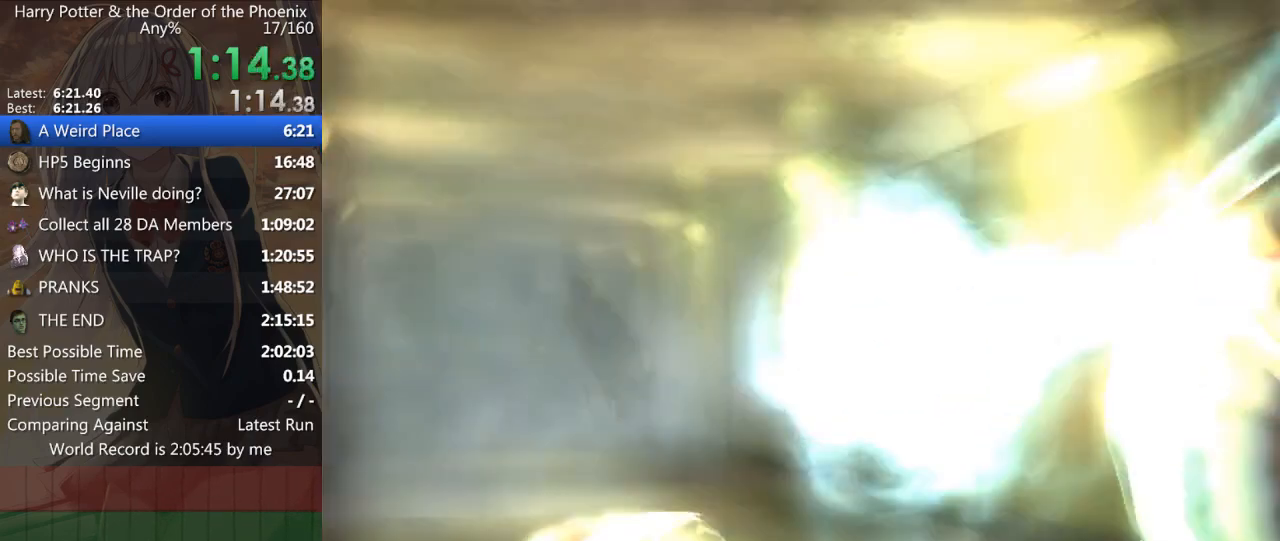
{"keys": ["down", "left"], "mouse": [], "events": [[67, "down", "up"], [100, "right", "down"], [100, "up", "down"], [200, "down", "down"], [200, "left", "down"], [200, "right", "up"], [200, "up", "up"], [300, "down", "up"], [300, "left", "up"], [333, "right", "down"], [333, "up", "down"], [433, "down", "down"], [433, "left", "down"], [433, "right", "up"], [433, "up", "up"]]}
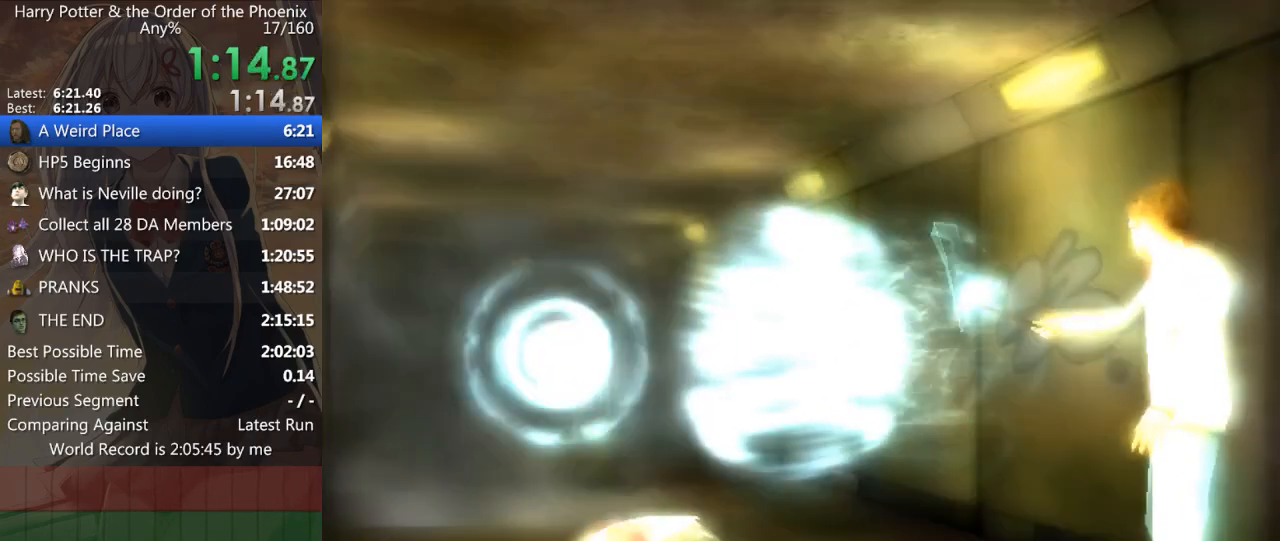
{"keys": ["right"], "mouse": [], "events": [[33, "down", "up"], [33, "left", "up"], [33, "right", "down"], [67, "up", "down"], [167, "down", "down"], [167, "left", "down"], [167, "right", "up"], [167, "up", "up"], [233, "left", "up"], [267, "down", "up"], [300, "right", "down"], [300, "up", "down"], [400, "down", "down"], [400, "left", "down"], [400, "right", "up"], [400, "up", "up"], [467, "down", "up"], [467, "left", "up"], [500, "right", "down"]]}
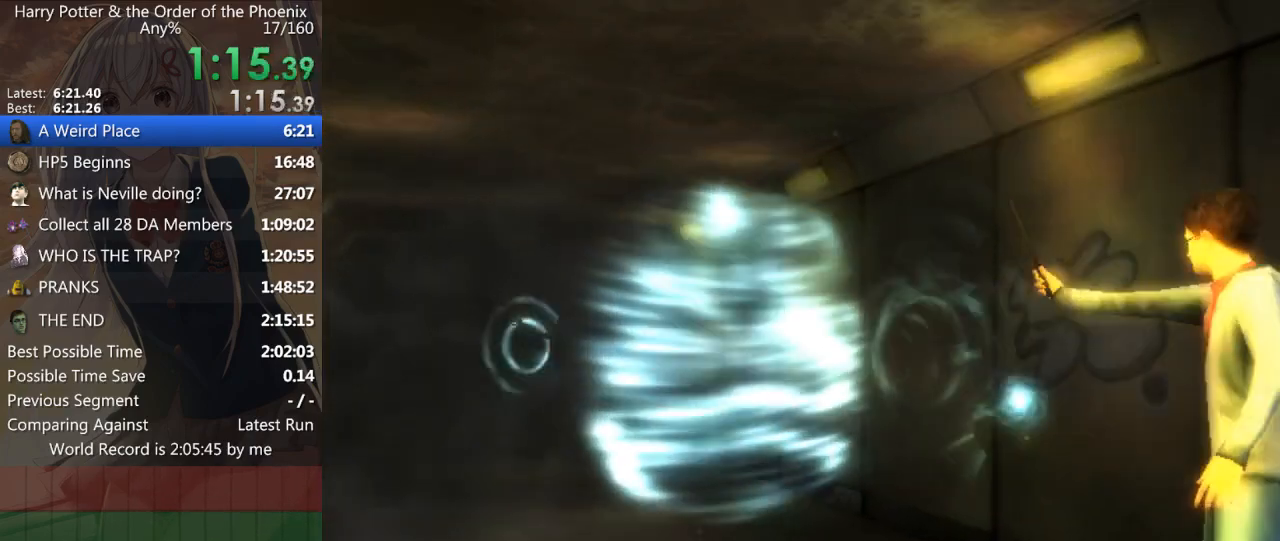
{"keys": [], "mouse": [], "events": [[33, "up", "down"], [133, "down", "down"], [133, "left", "down"], [133, "right", "up"], [133, "up", "up"], [200, "left", "up"], [233, "down", "up"], [267, "up", "down"], [367, "up", "up"]]}